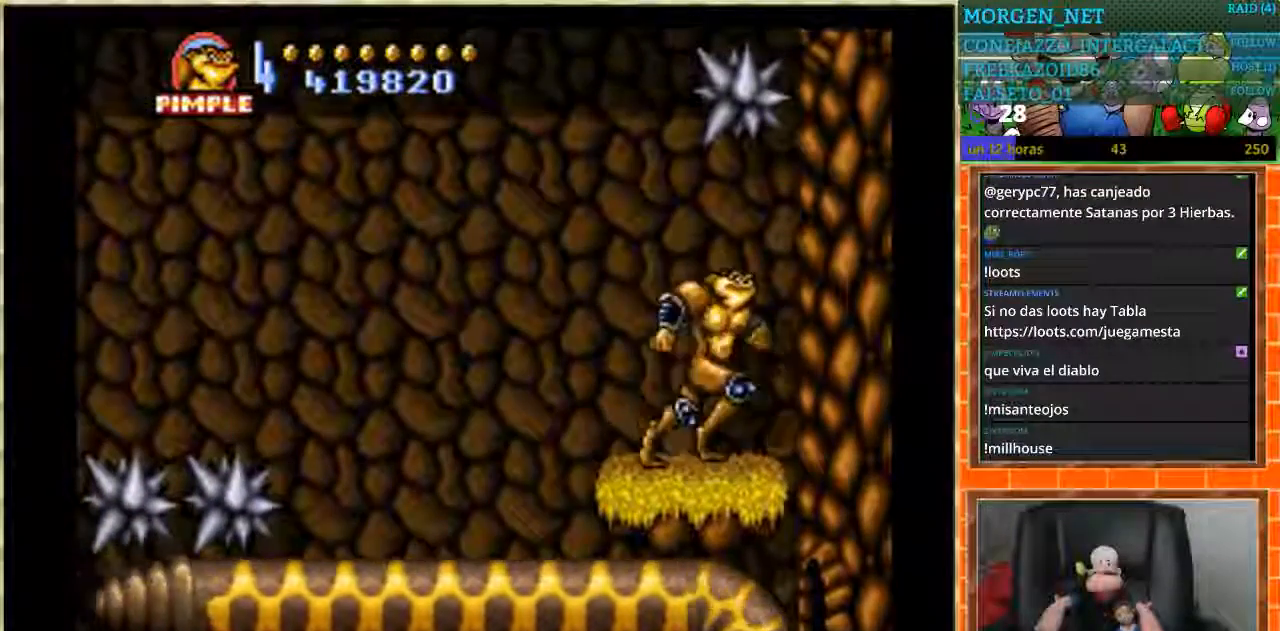
Gameplay with a controller (Nintendo layout); each line is a JSON object with the inputs held at the frame after it. "events" lists button and stick changes between this image and that frame as [ms after this image, input, new state], when the widget could be followed in between. Not read: L3 R3.
{"buttons": ["DPAD_RIGHT"], "events": [[100, "DPAD_LEFT", "up"], [434, "DPAD_RIGHT", "down"]]}
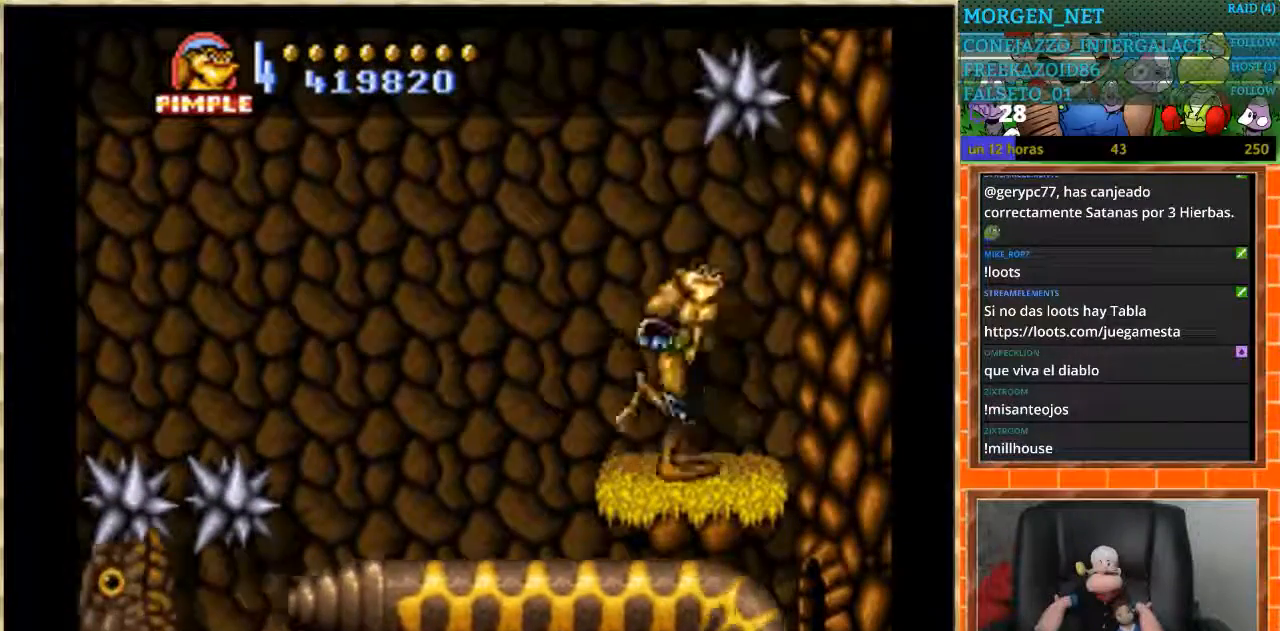
{"buttons": [], "events": [[167, "DPAD_RIGHT", "up"]]}
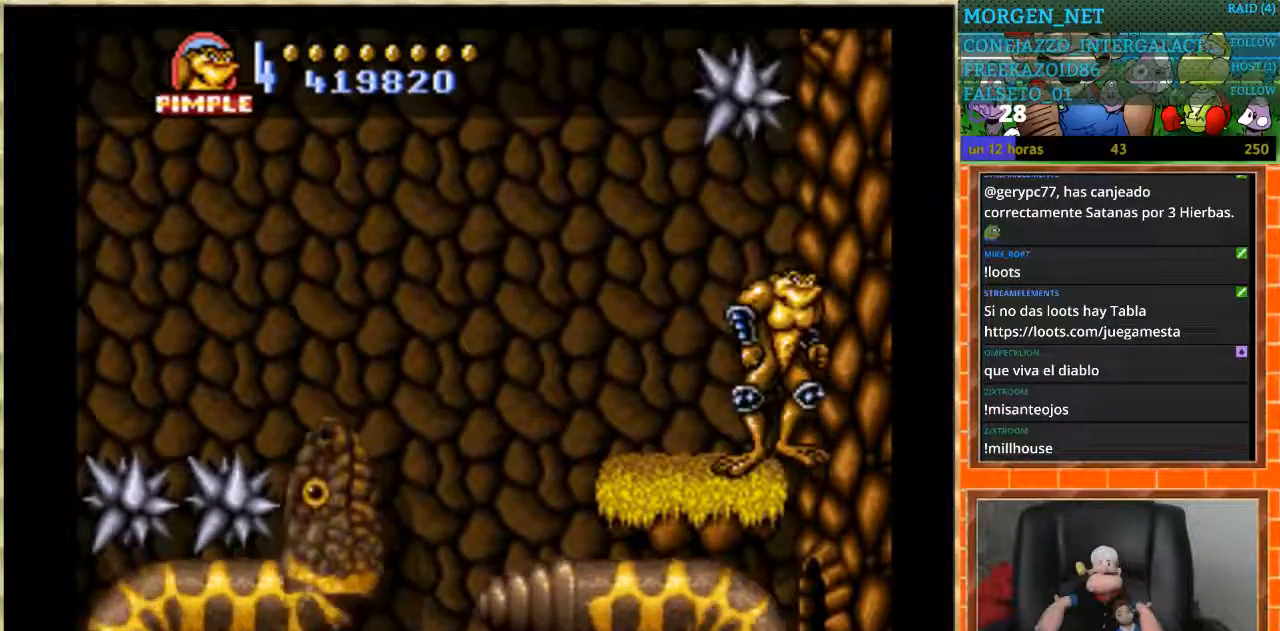
{"buttons": ["DPAD_LEFT"], "events": [[200, "DPAD_LEFT", "down"]]}
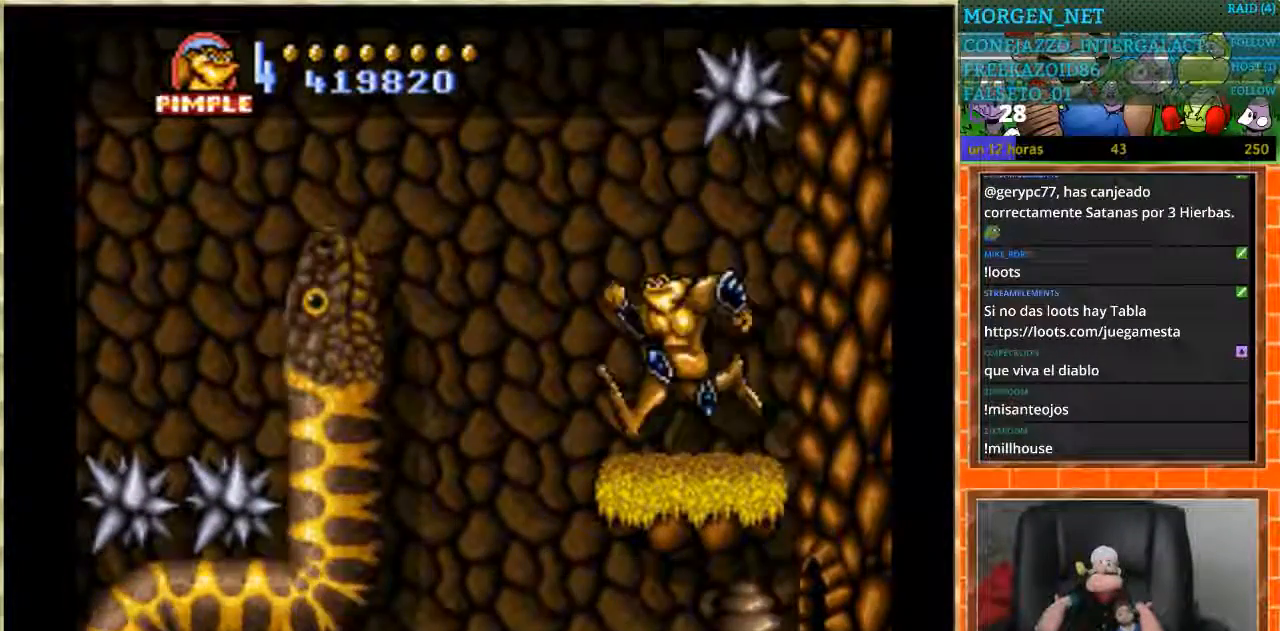
{"buttons": ["DPAD_LEFT"], "events": [[100, "A", "down"], [300, "A", "up"]]}
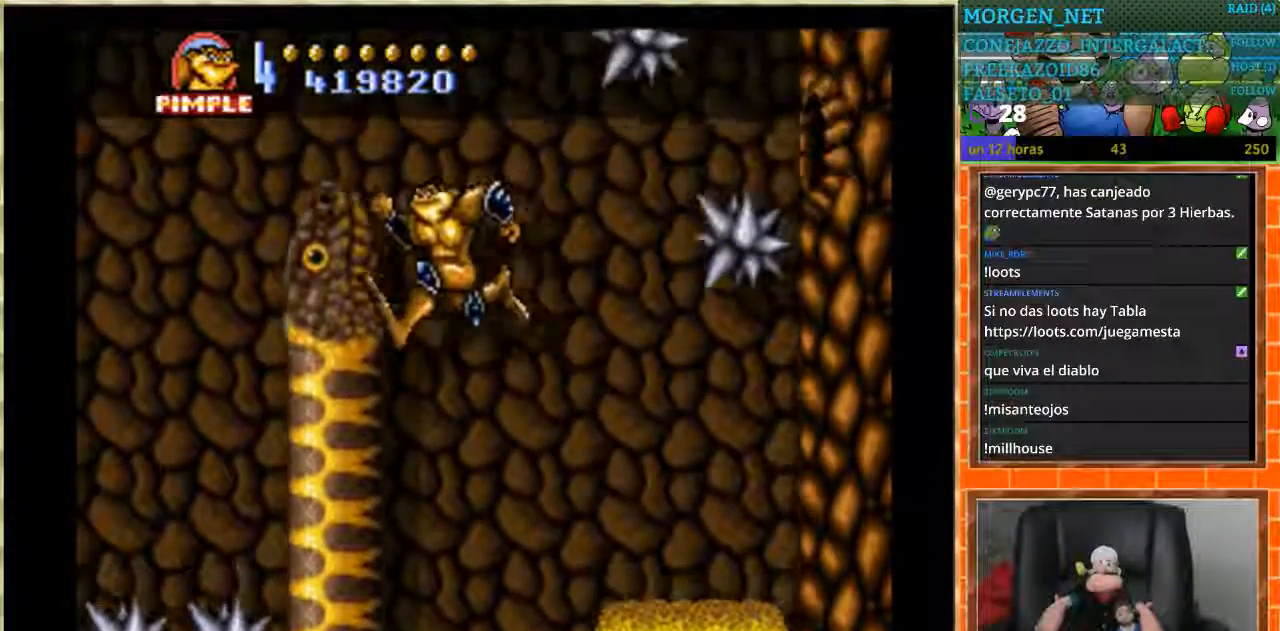
{"buttons": [], "events": [[401, "DPAD_LEFT", "up"]]}
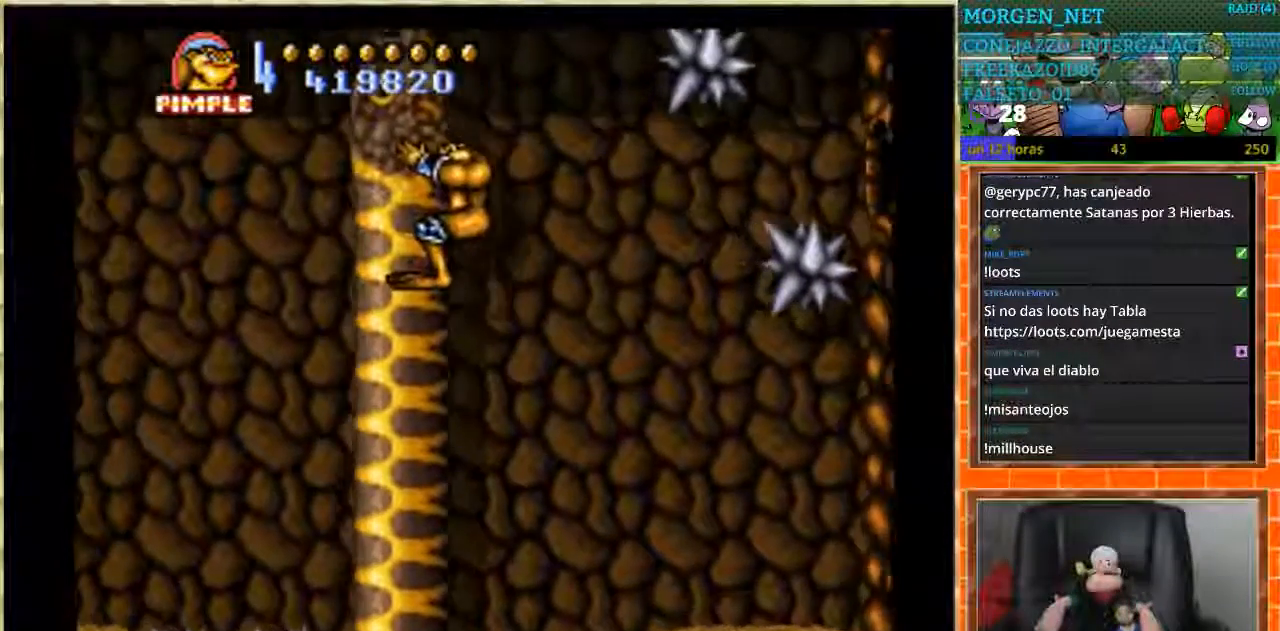
{"buttons": [], "events": []}
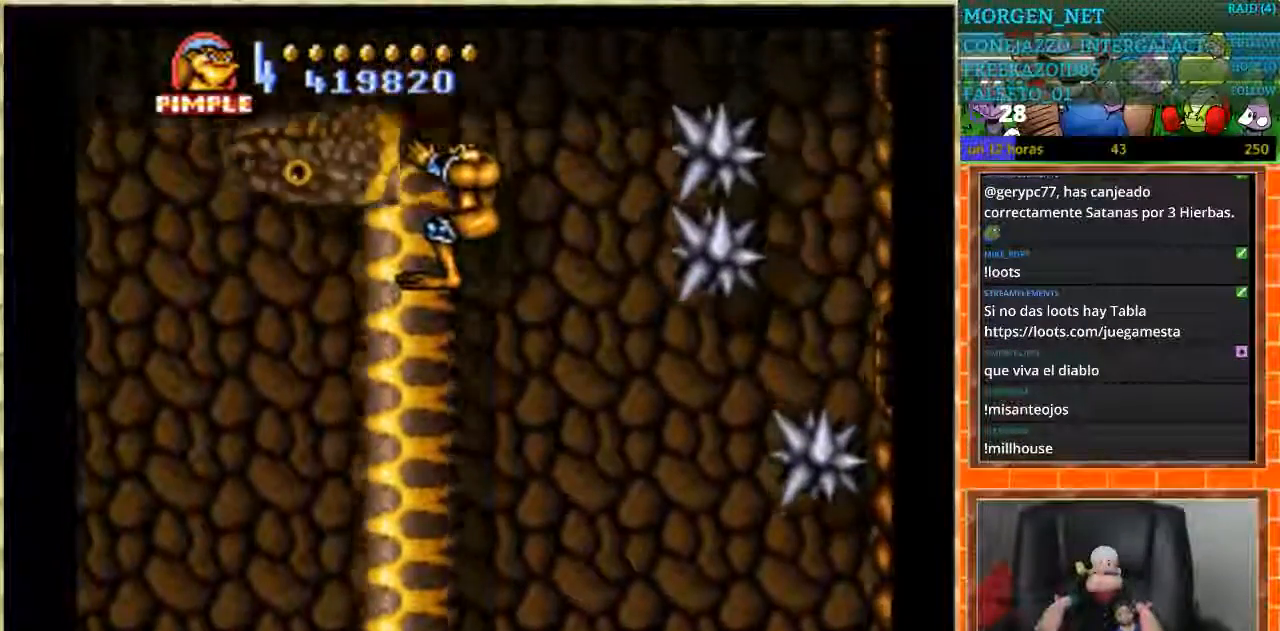
{"buttons": [], "events": []}
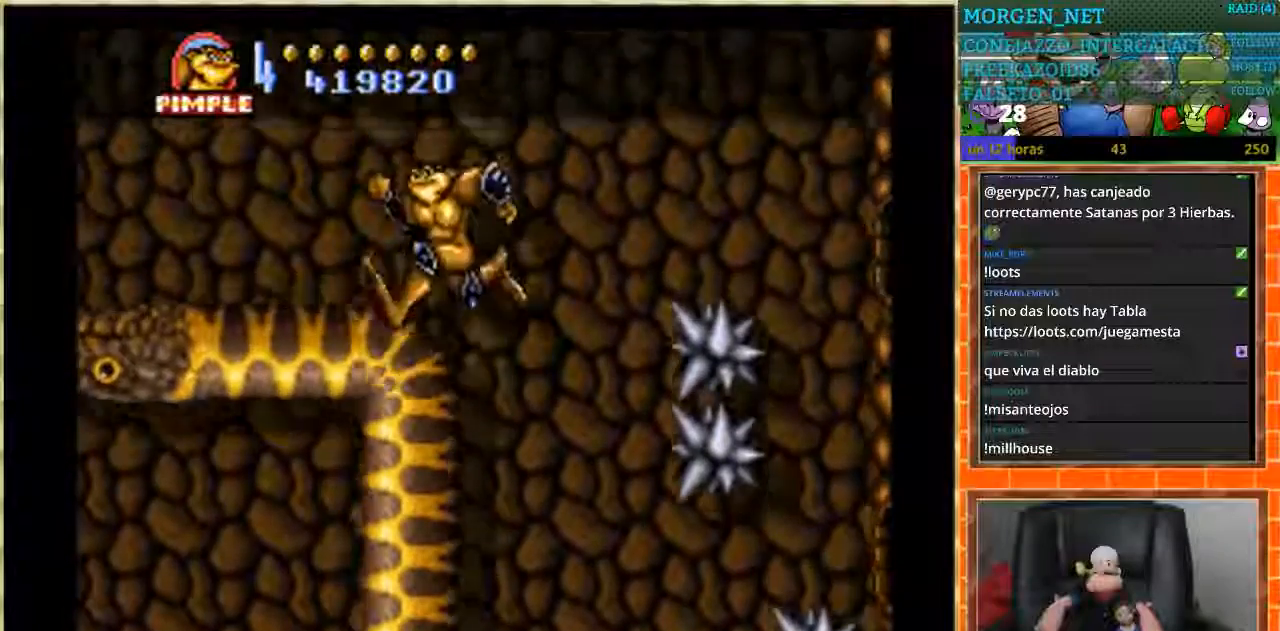
{"buttons": ["DPAD_RIGHT"], "events": [[434, "DPAD_RIGHT", "down"]]}
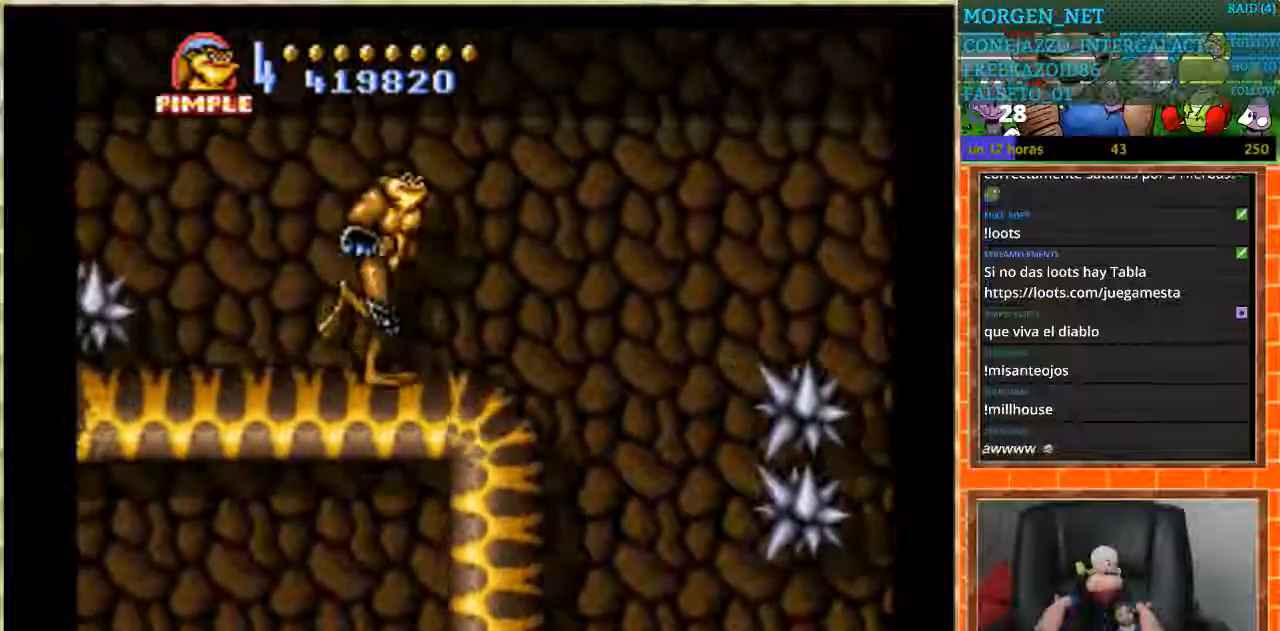
{"buttons": ["DPAD_LEFT"], "events": [[200, "DPAD_RIGHT", "up"], [334, "DPAD_LEFT", "down"]]}
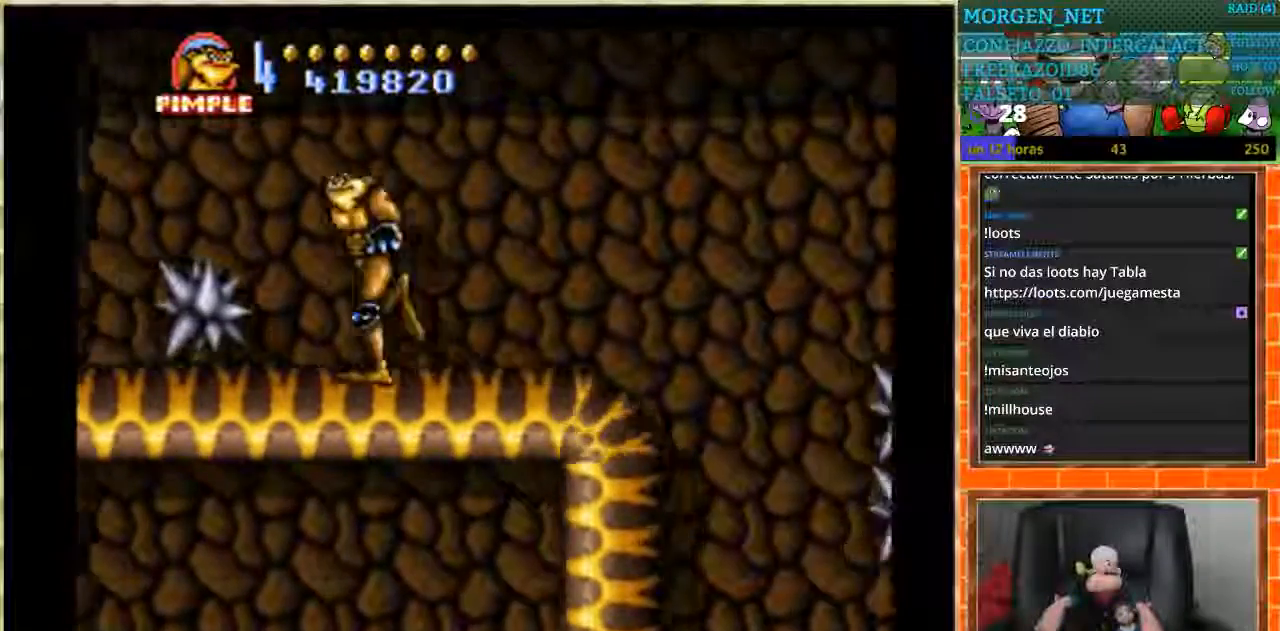
{"buttons": ["DPAD_LEFT"], "events": [[33, "A", "down"], [167, "A", "up"]]}
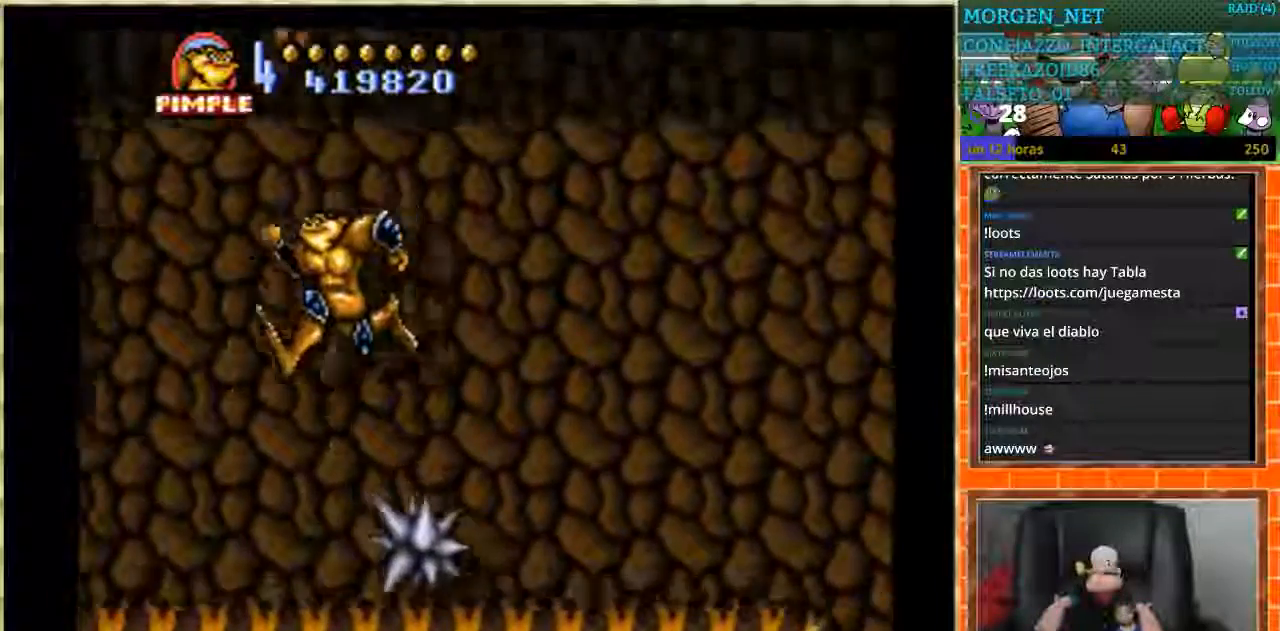
{"buttons": ["DPAD_DOWN"], "events": [[167, "DPAD_DOWN", "down"], [167, "DPAD_LEFT", "up"]]}
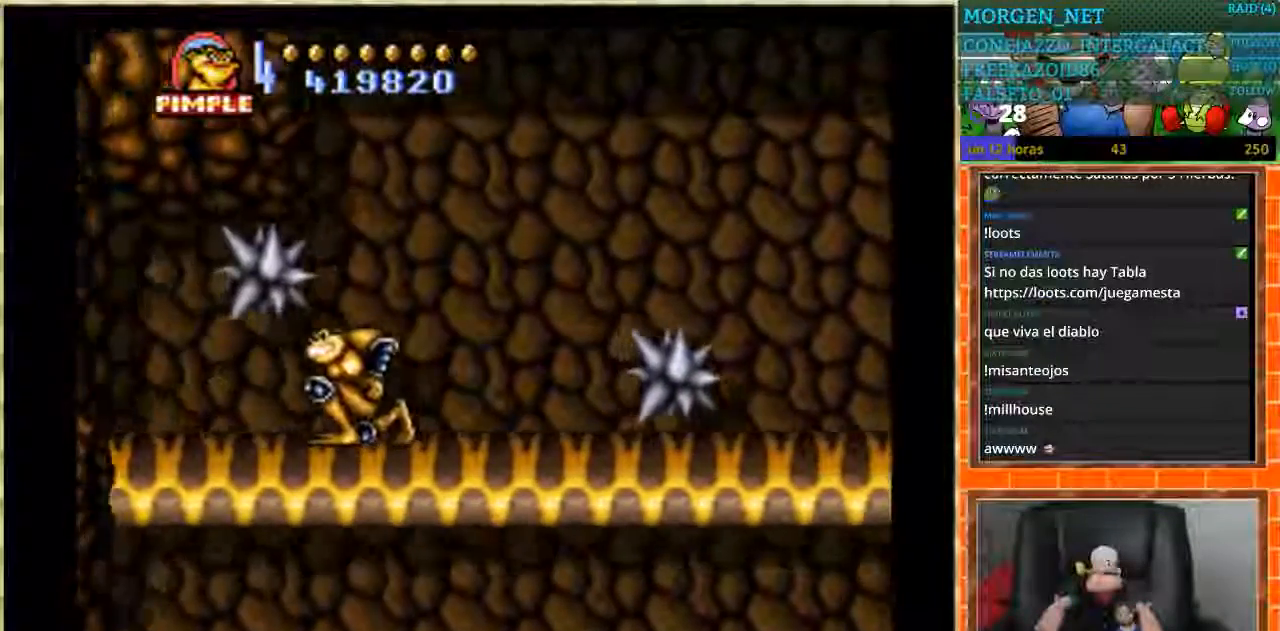
{"buttons": ["DPAD_DOWN"], "events": []}
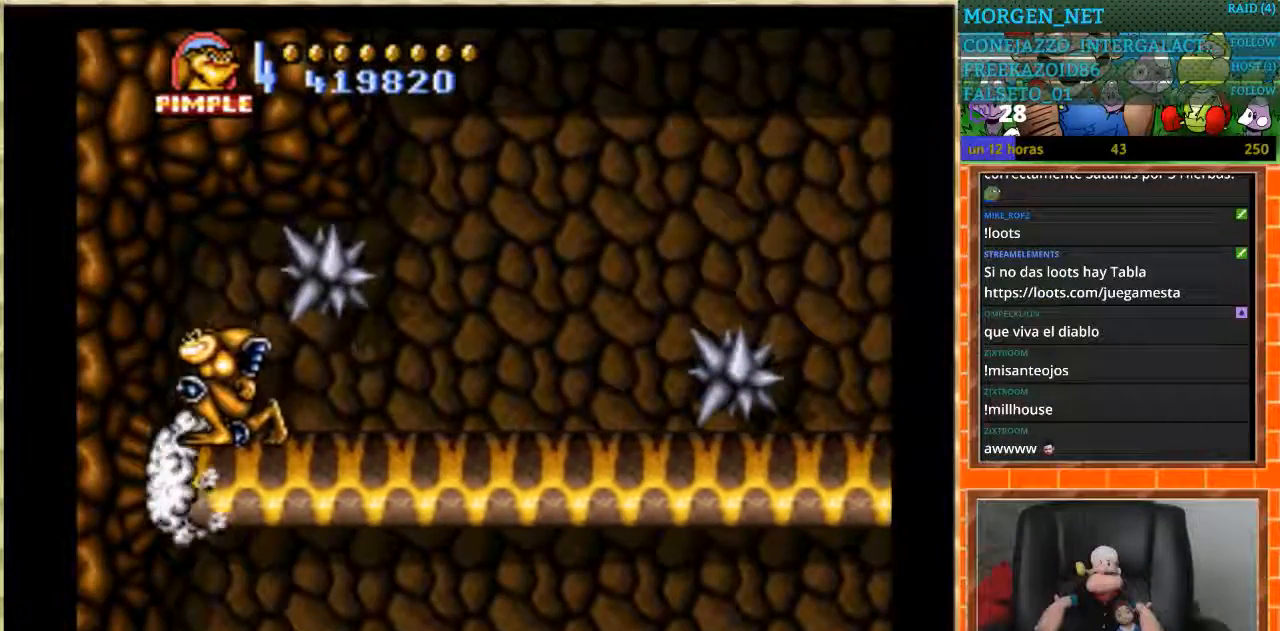
{"buttons": ["DPAD_LEFT"], "events": [[301, "DPAD_DOWN", "up"], [301, "DPAD_LEFT", "down"]]}
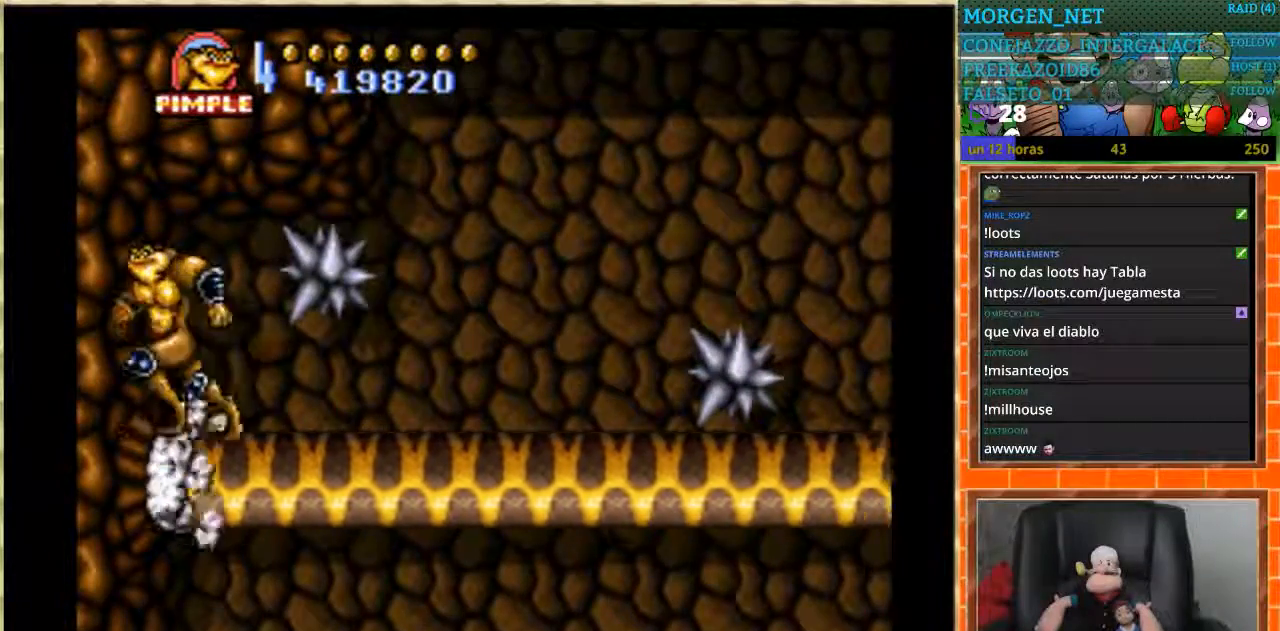
{"buttons": ["DPAD_LEFT"], "events": []}
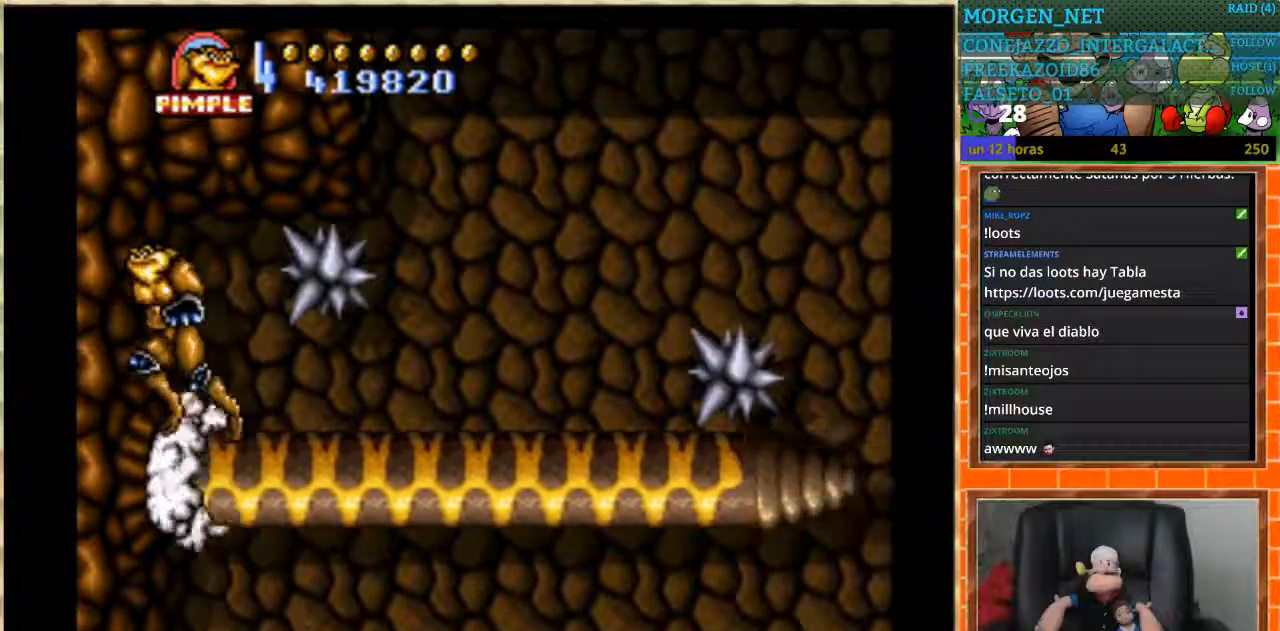
{"buttons": ["DPAD_LEFT"], "events": []}
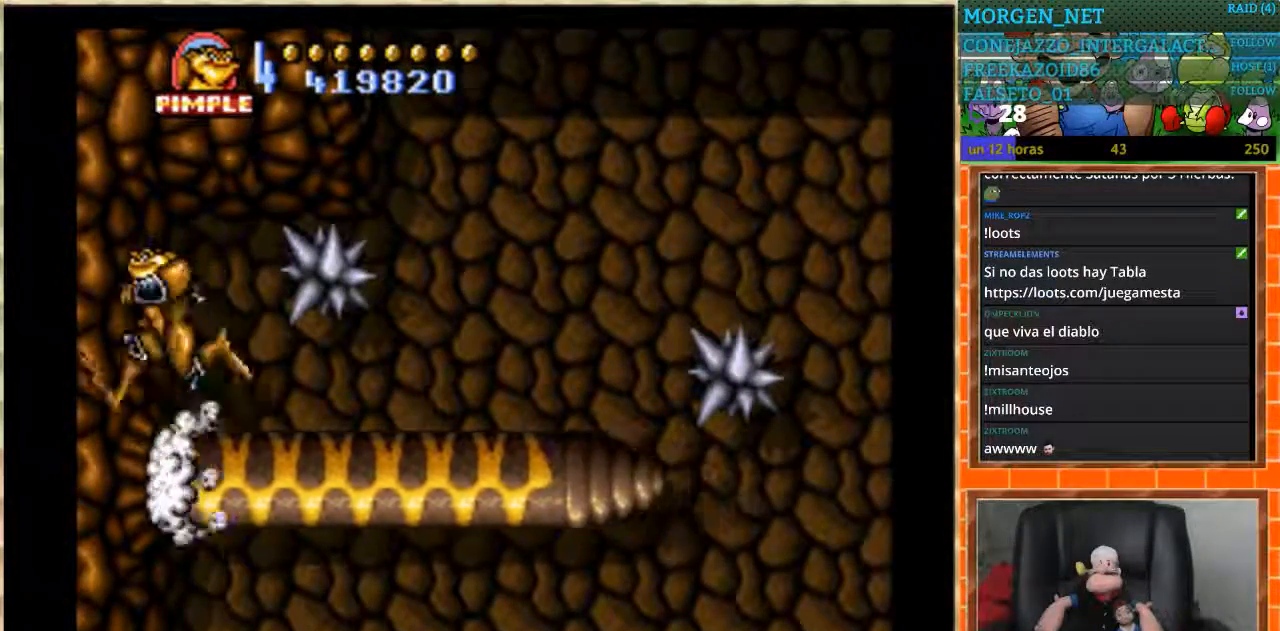
{"buttons": ["DPAD_LEFT"], "events": []}
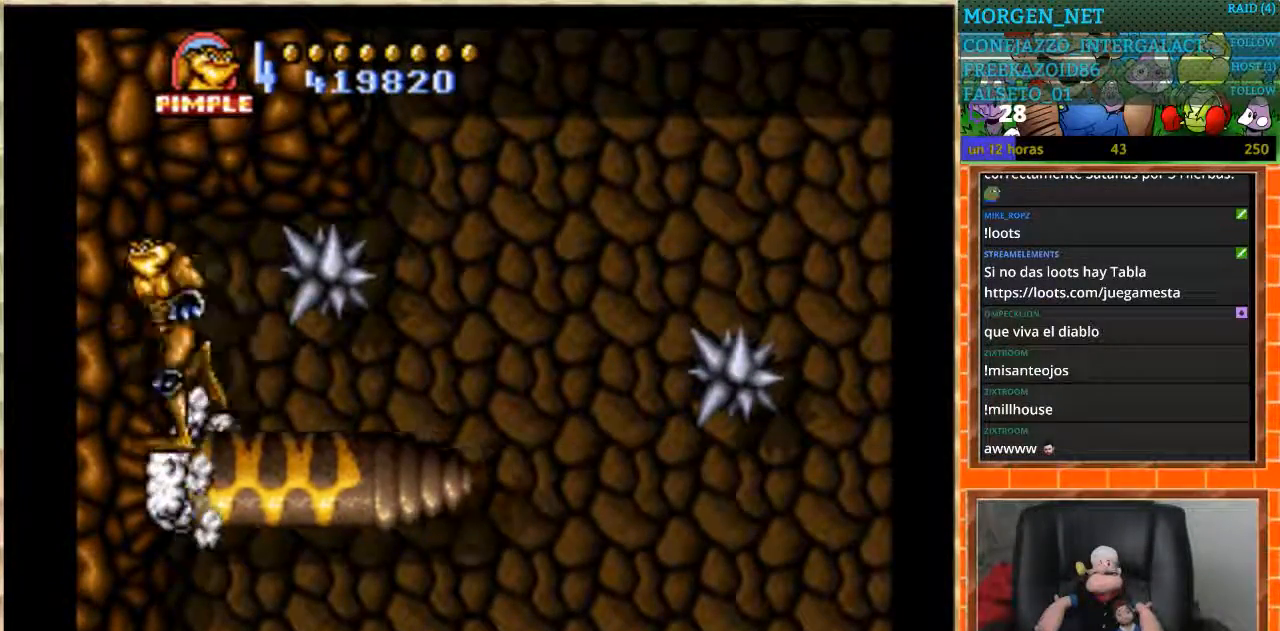
{"buttons": ["DPAD_LEFT"], "events": [[301, "A", "down"], [467, "A", "up"]]}
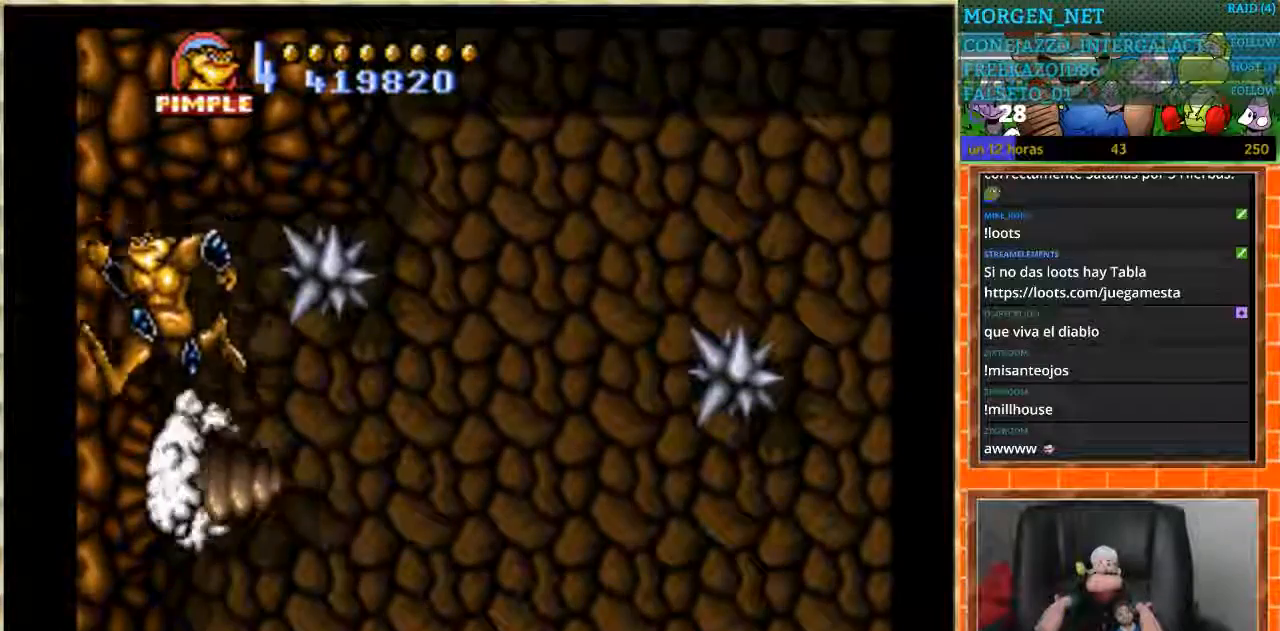
{"buttons": ["DPAD_LEFT"], "events": []}
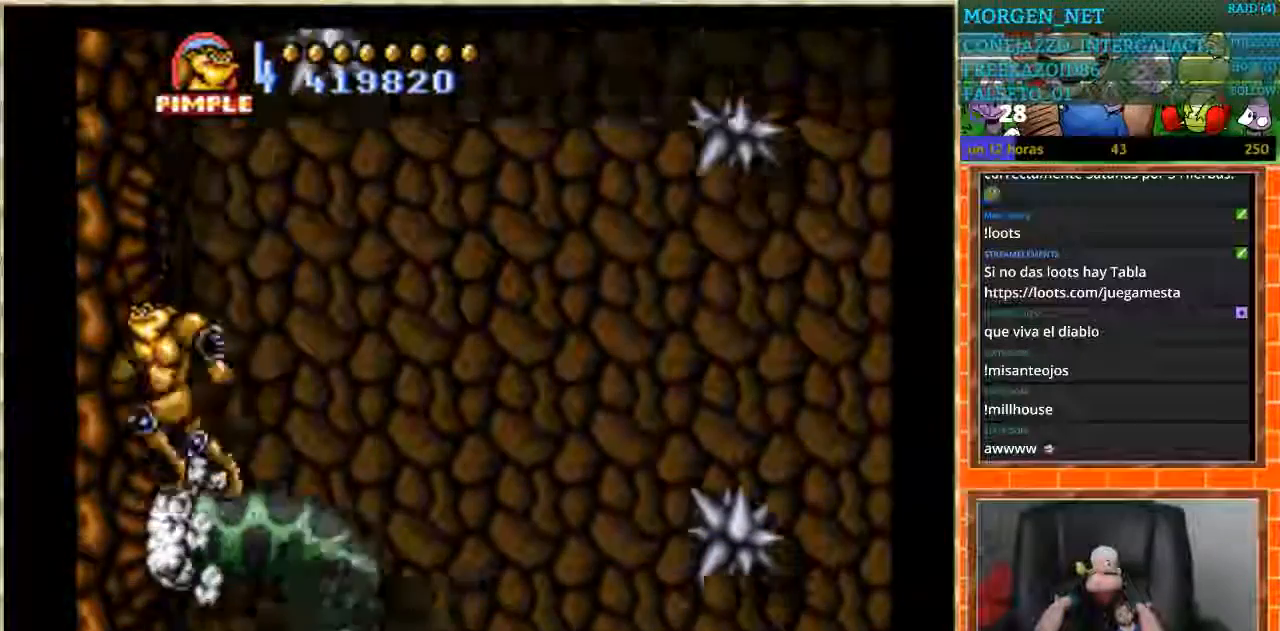
{"buttons": [], "events": [[334, "DPAD_LEFT", "up"]]}
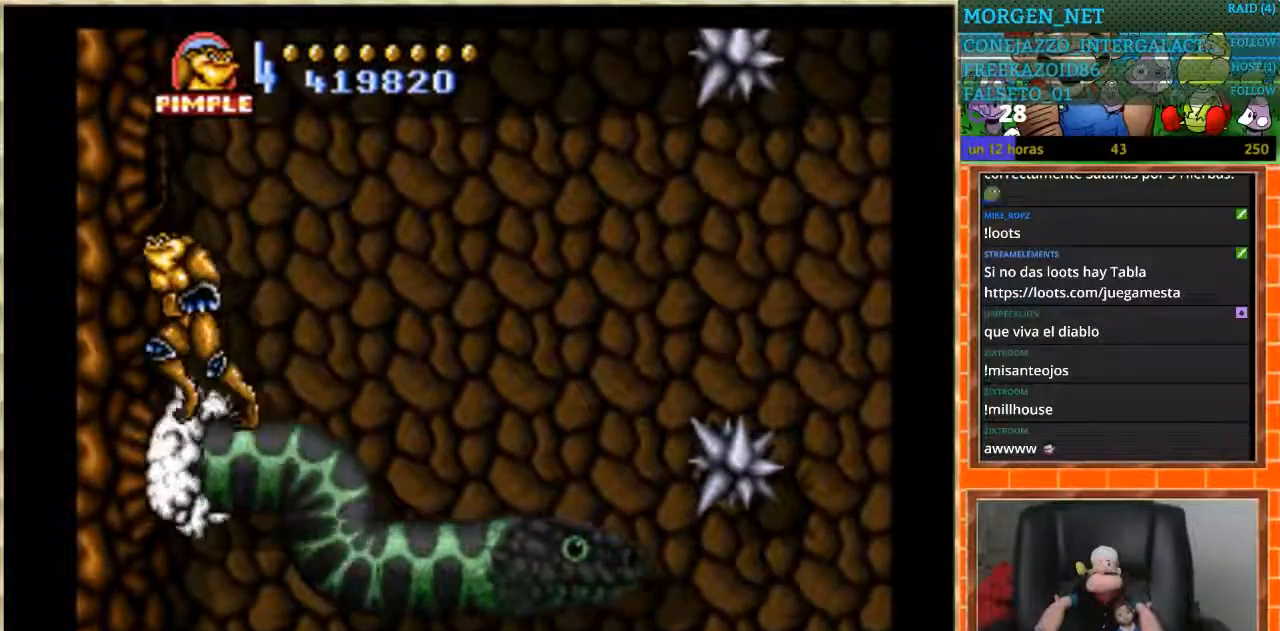
{"buttons": [], "events": []}
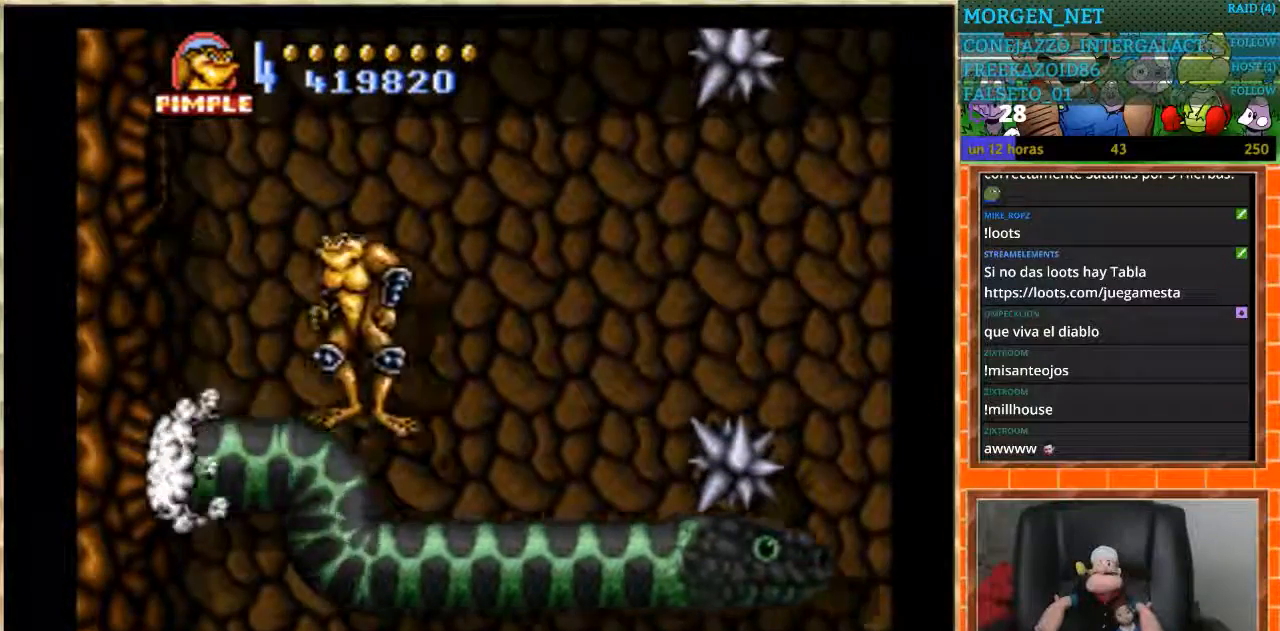
{"buttons": ["DPAD_RIGHT"], "events": [[501, "DPAD_RIGHT", "down"]]}
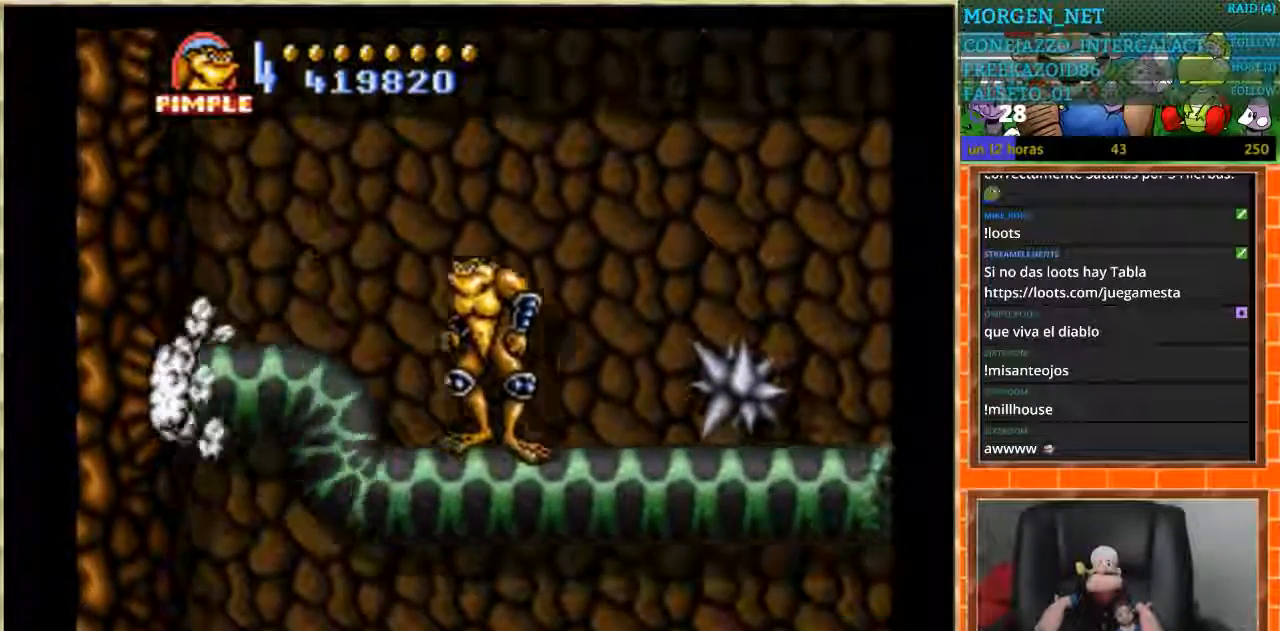
{"buttons": ["DPAD_RIGHT"], "events": [[167, "A", "down"], [267, "A", "up"]]}